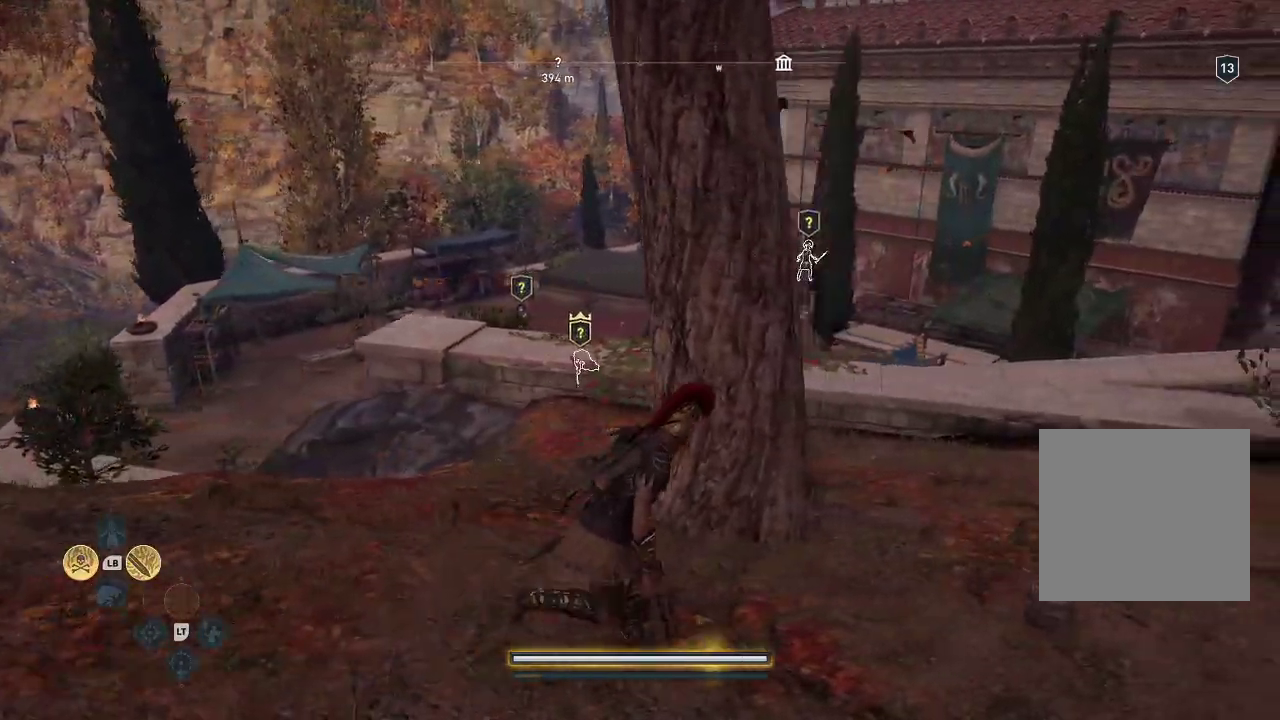
Gameplay with a controller (Xbox layout); each line is a JSON object with the inputs held at the frame after it. "events" lists button and stick changes between this image and that frame as [ms after this image, input, new state], when the widget could be followed in between. Not read: L3 R3.
{"buttons": [], "left_stick": "up", "right_stick": "left", "events": []}
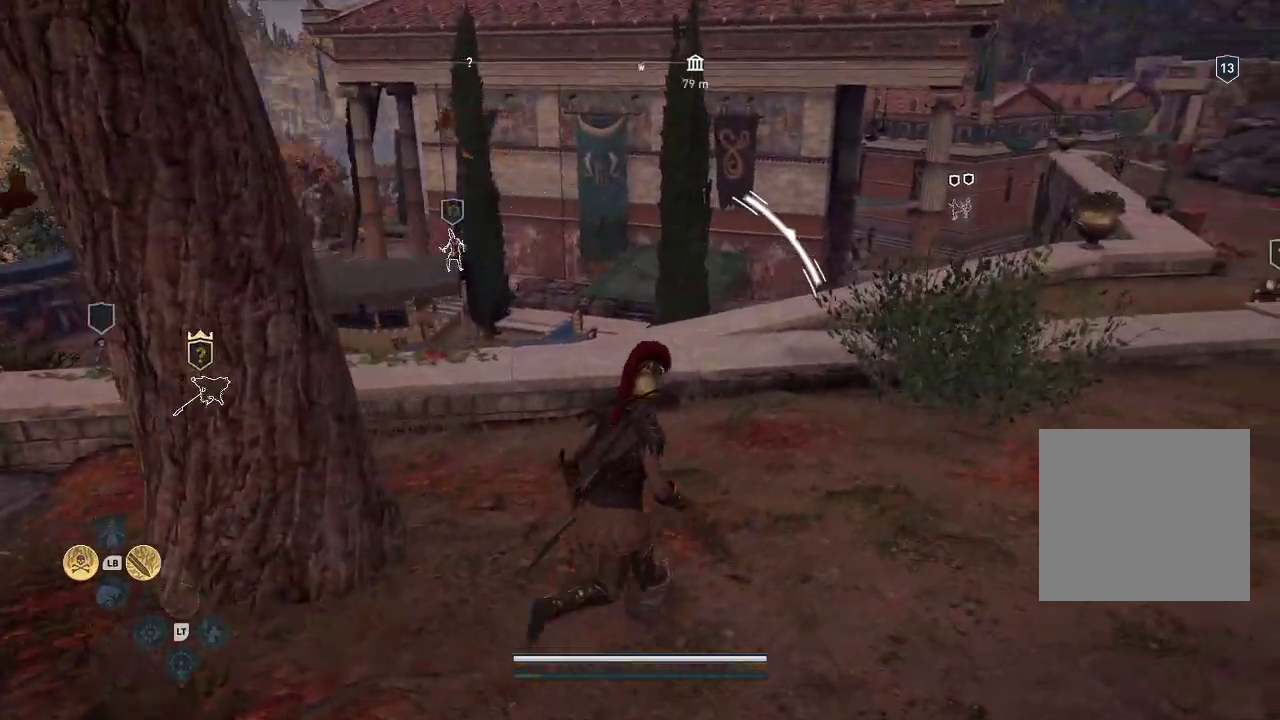
{"buttons": [], "left_stick": "up", "right_stick": "left", "events": []}
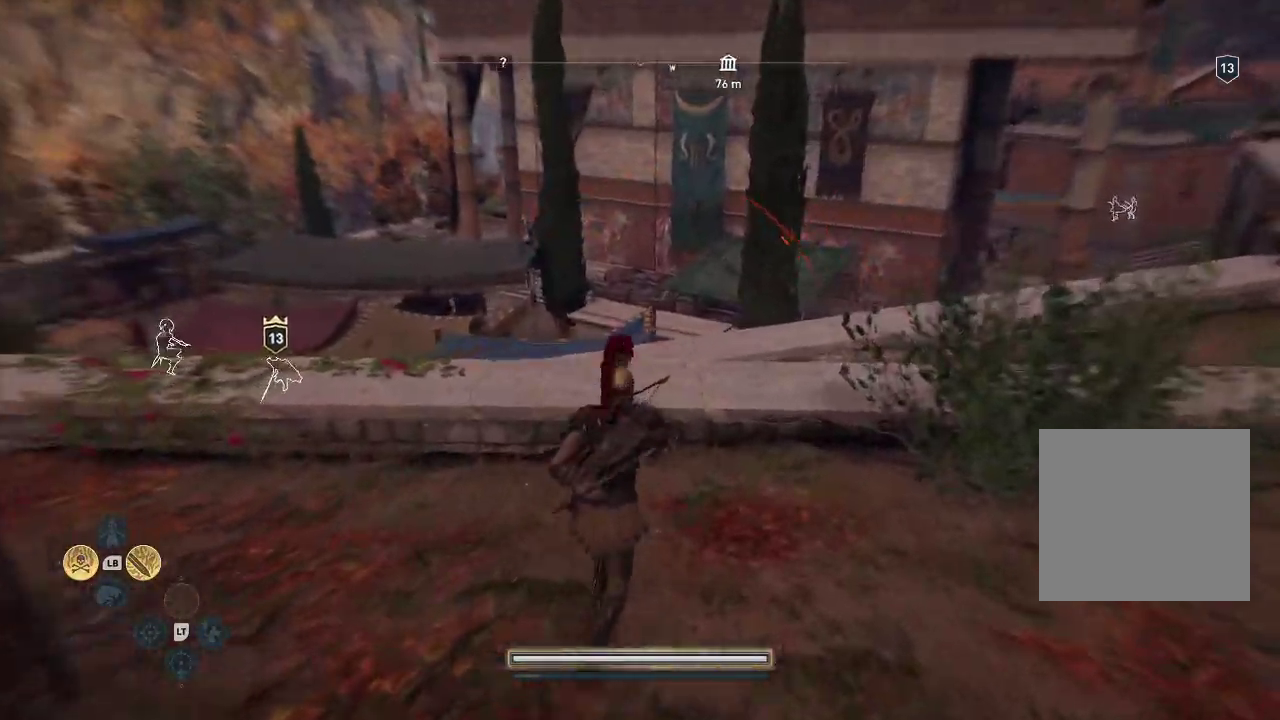
{"buttons": [], "left_stick": "up", "right_stick": "left", "events": []}
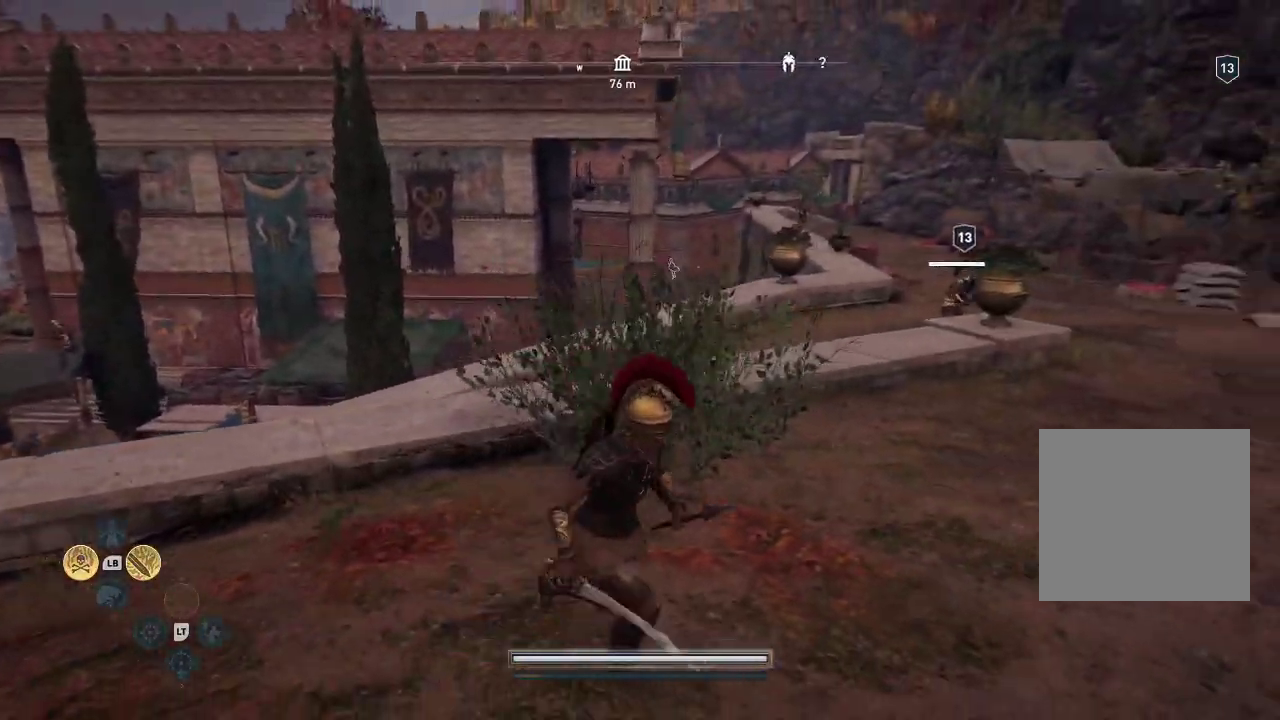
{"buttons": [], "left_stick": "up", "right_stick": "left", "events": []}
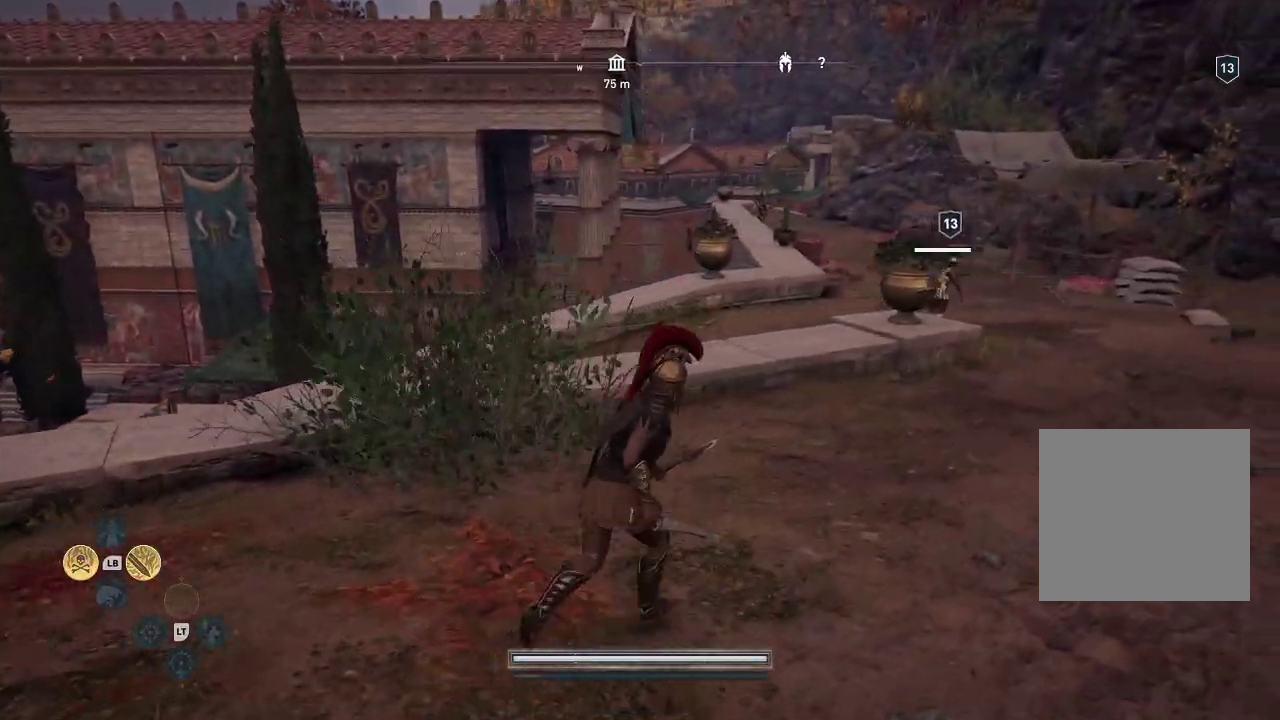
{"buttons": [], "left_stick": "up", "right_stick": "left", "events": []}
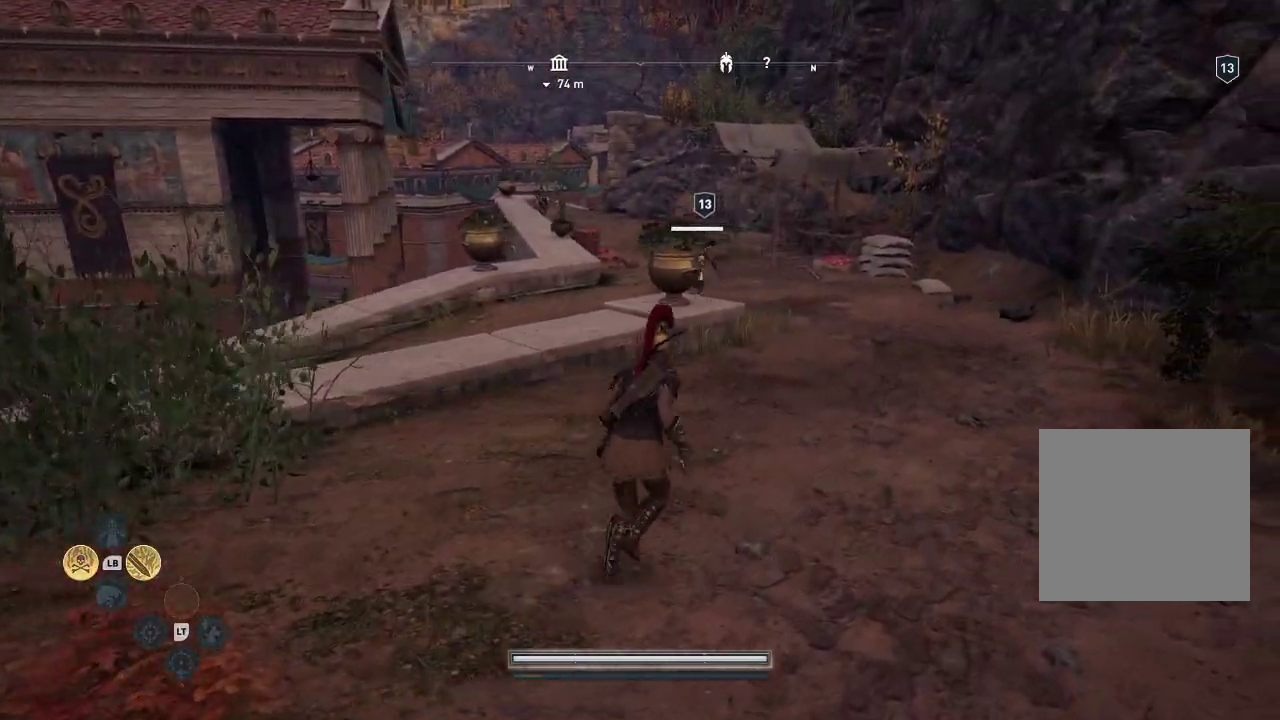
{"buttons": [], "left_stick": "up", "right_stick": "left", "events": []}
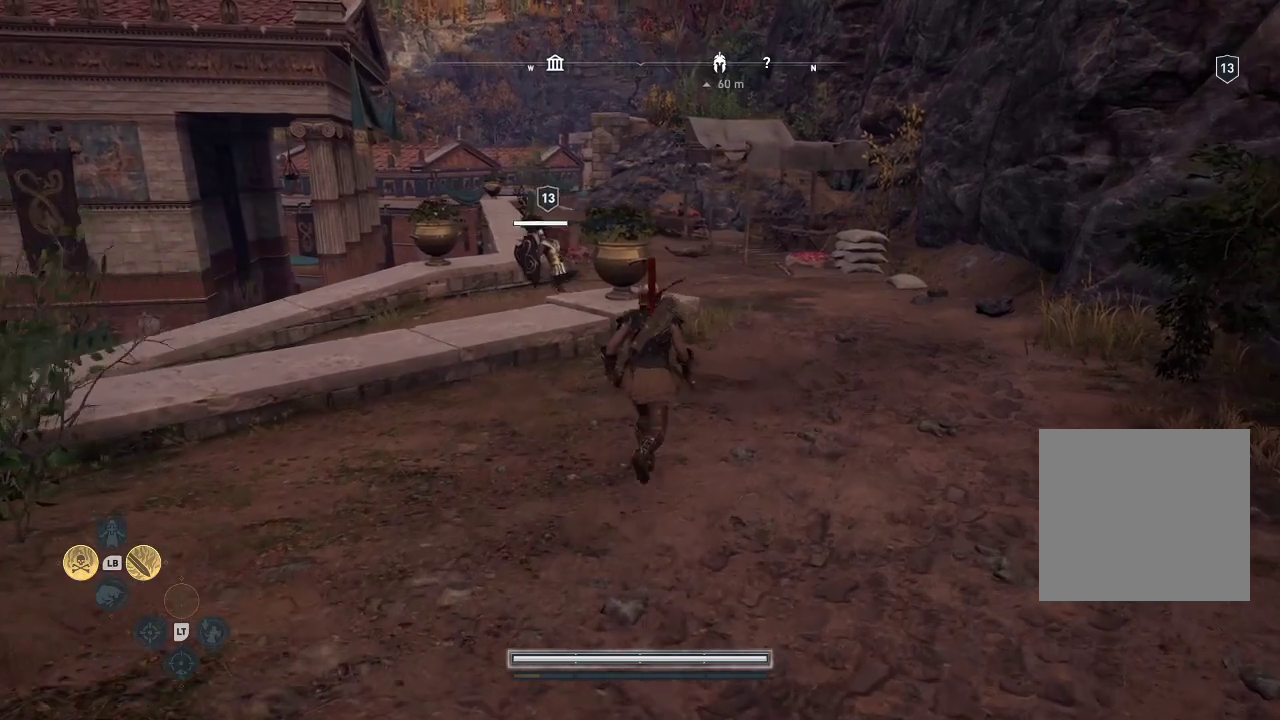
{"buttons": [], "left_stick": "up", "right_stick": "left", "events": []}
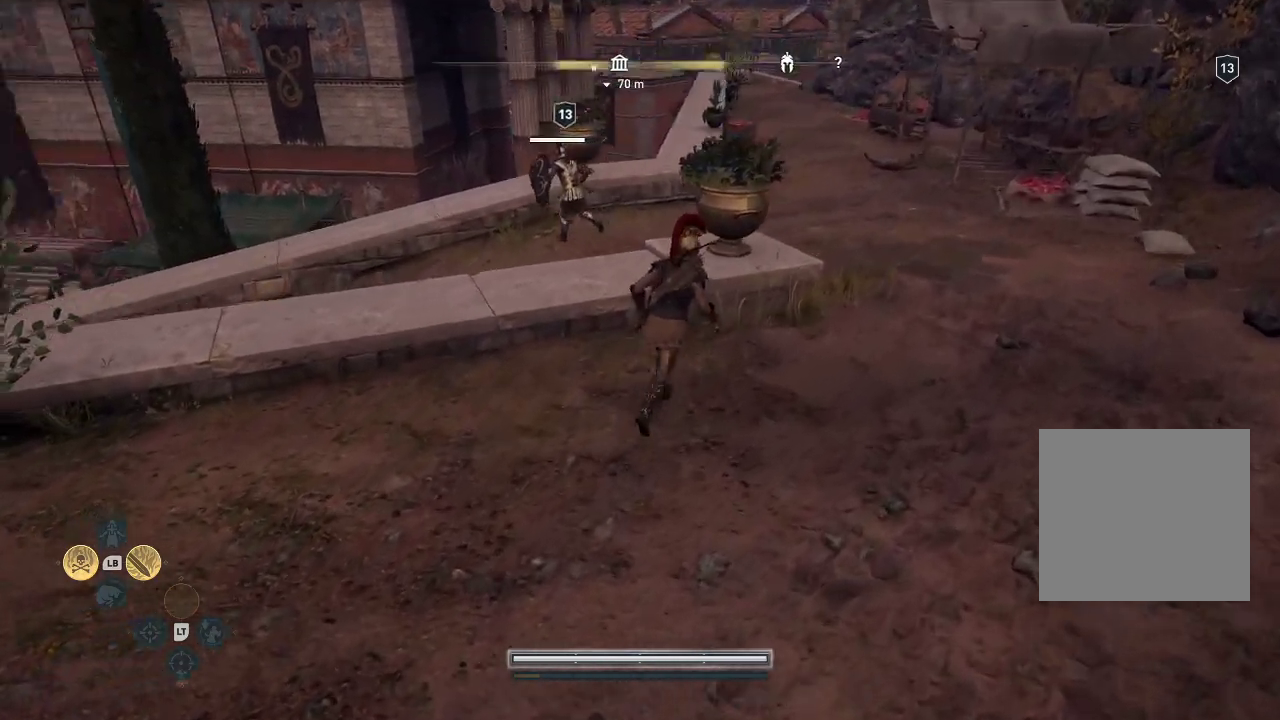
{"buttons": [], "left_stick": "up", "right_stick": "center", "events": [[417, "right_stick", "center"]]}
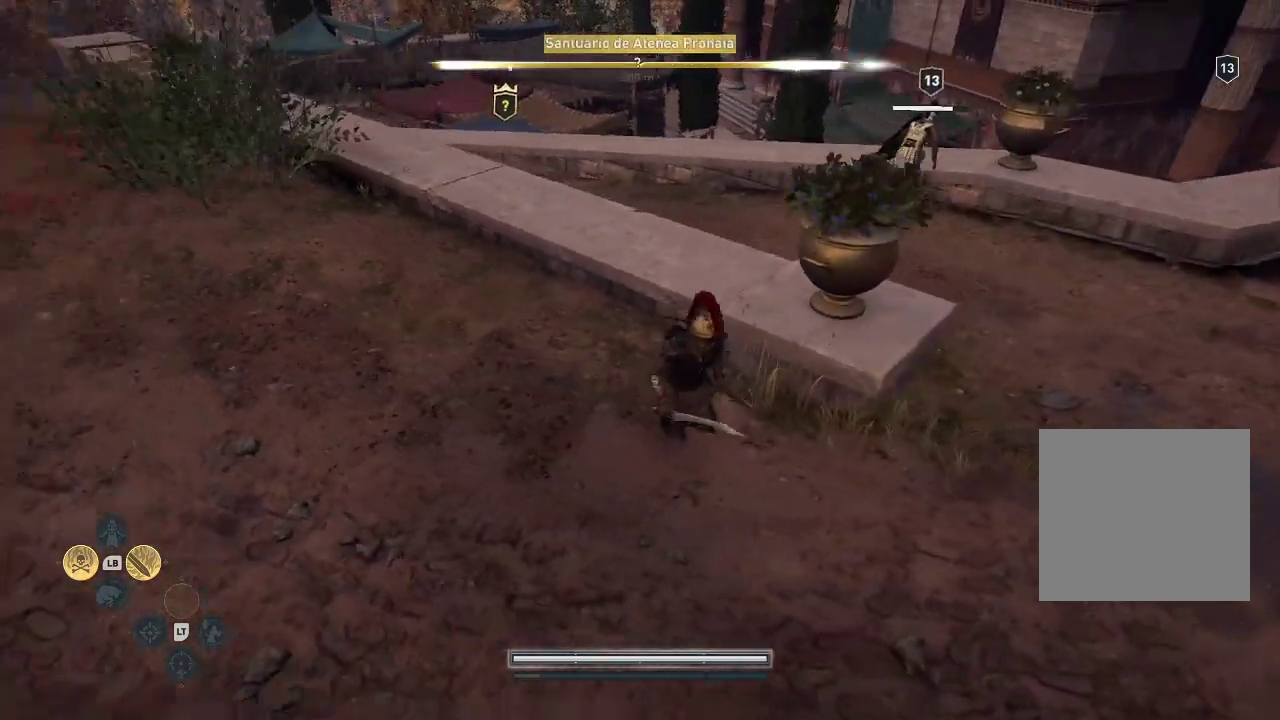
{"buttons": [], "left_stick": "up", "right_stick": "center", "events": []}
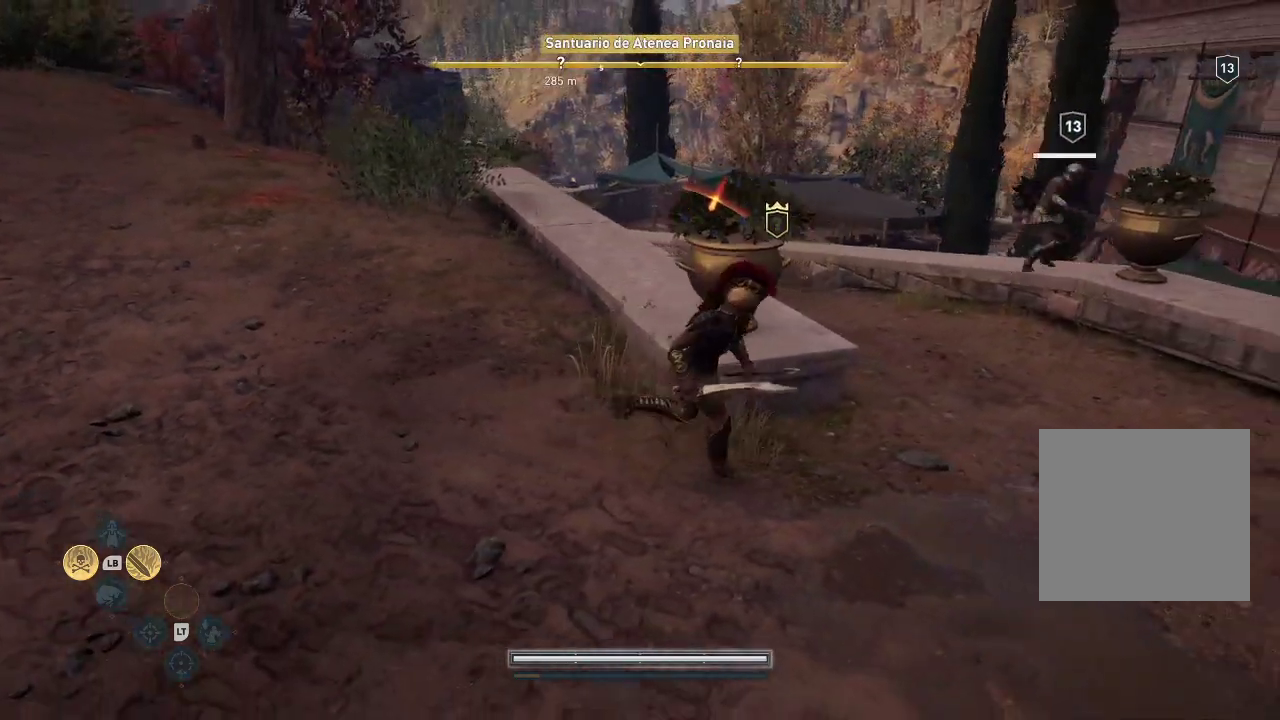
{"buttons": [], "left_stick": "up", "right_stick": "center", "events": []}
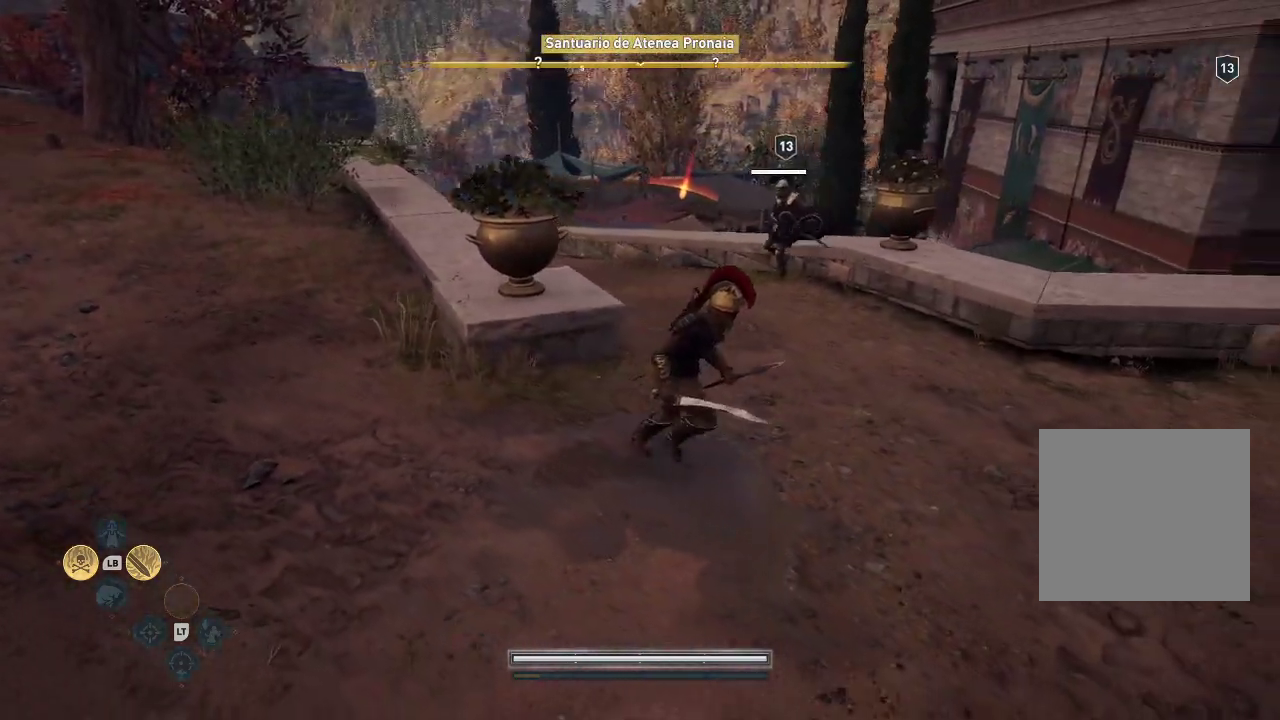
{"buttons": [], "left_stick": "up", "right_stick": "center", "events": []}
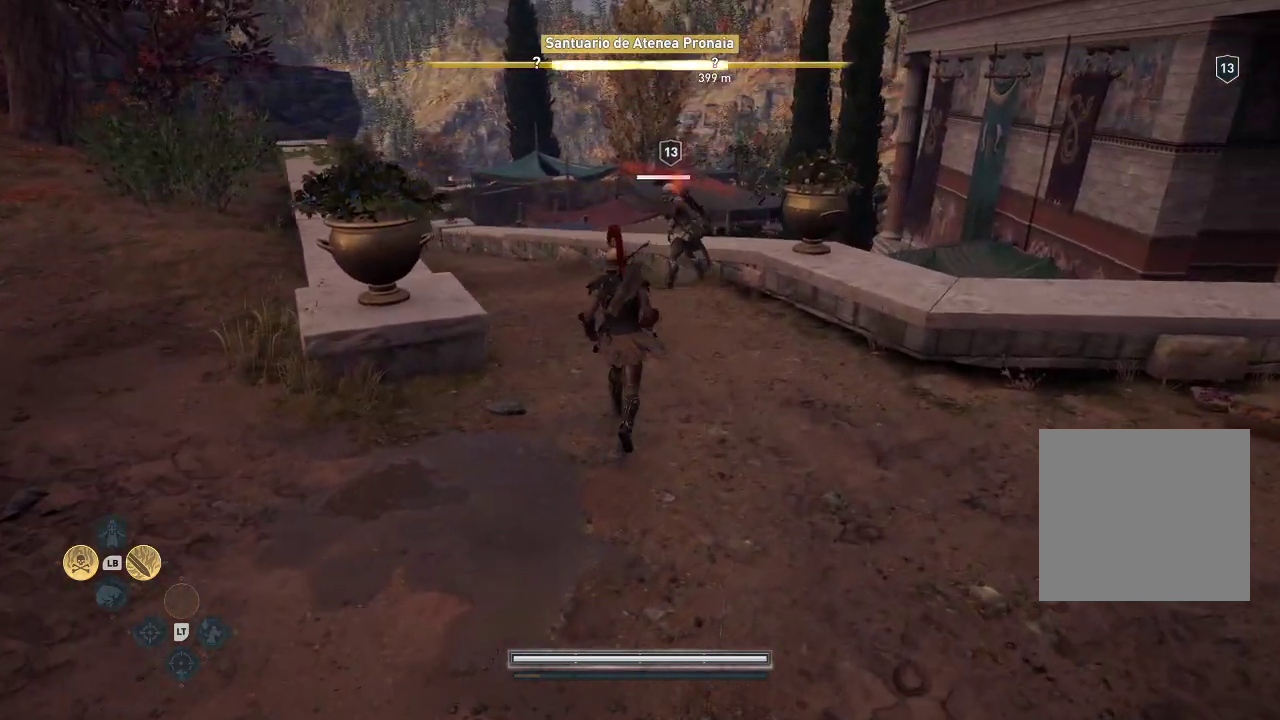
{"buttons": [], "left_stick": "right", "right_stick": "center", "events": [[150, "left_stick", "right"]]}
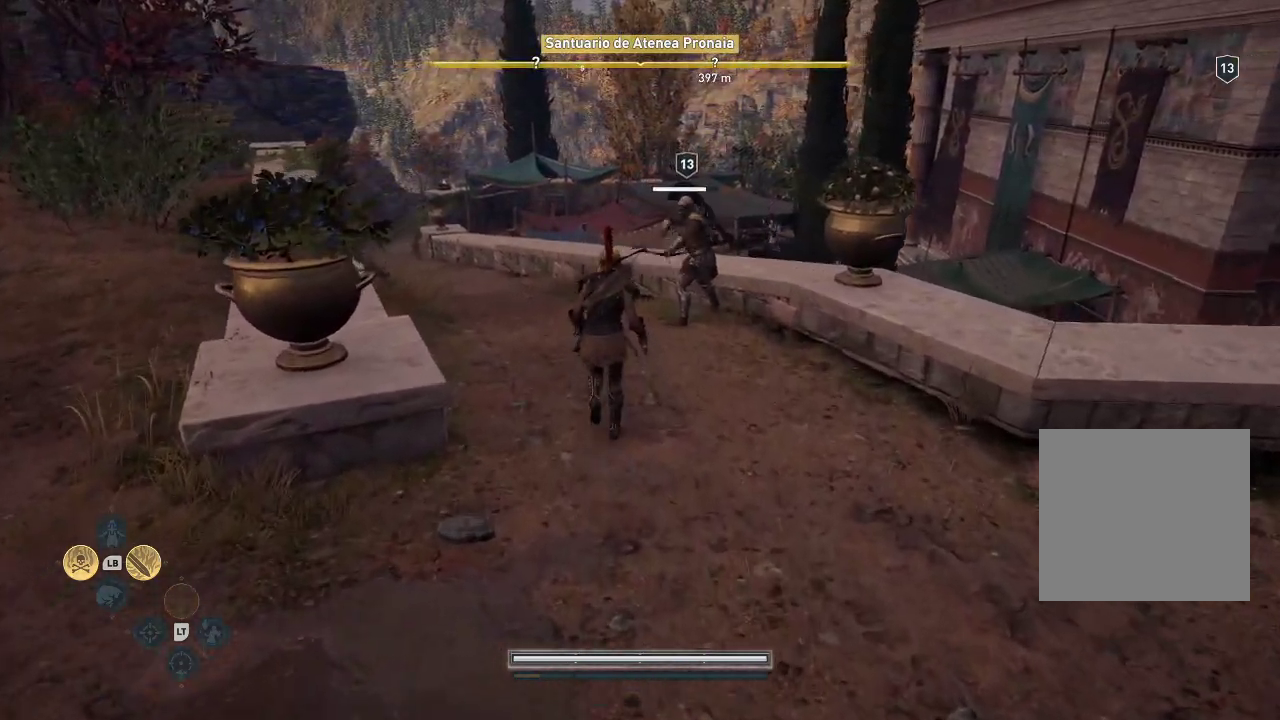
{"buttons": [], "left_stick": "right", "right_stick": "center", "events": []}
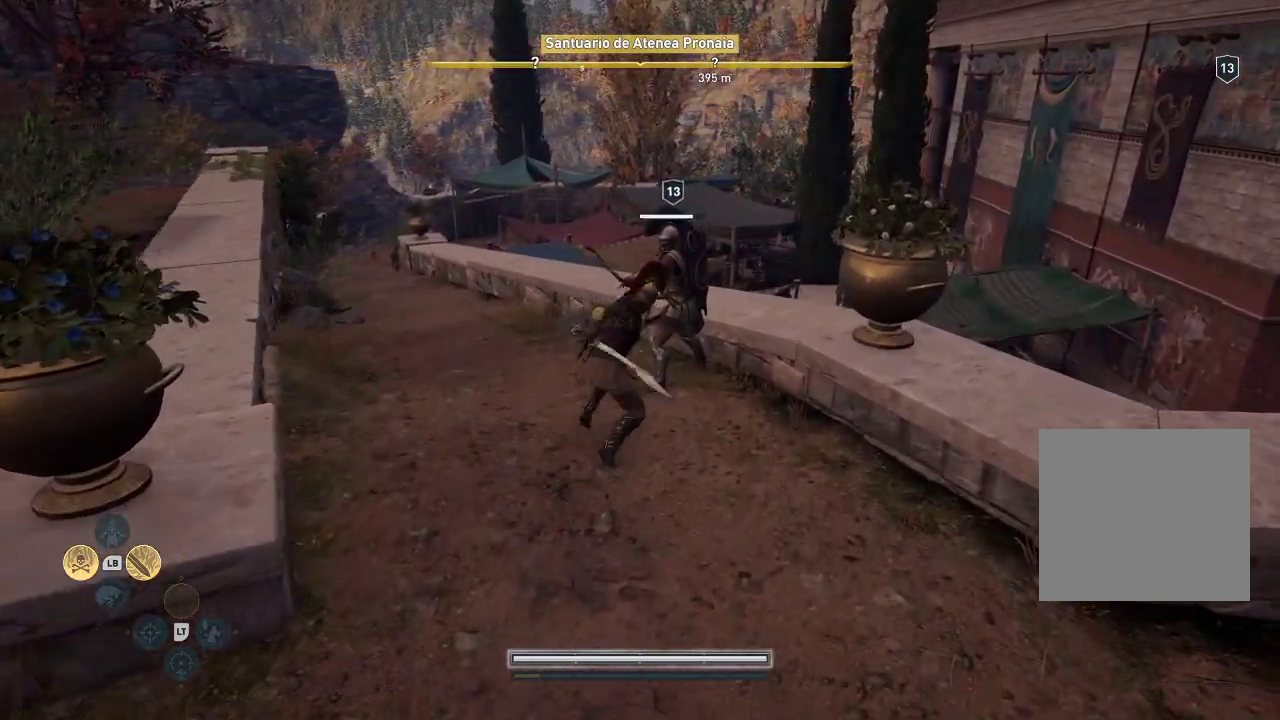
{"buttons": [], "left_stick": "right", "right_stick": "left", "events": [[167, "right_stick", "left"]]}
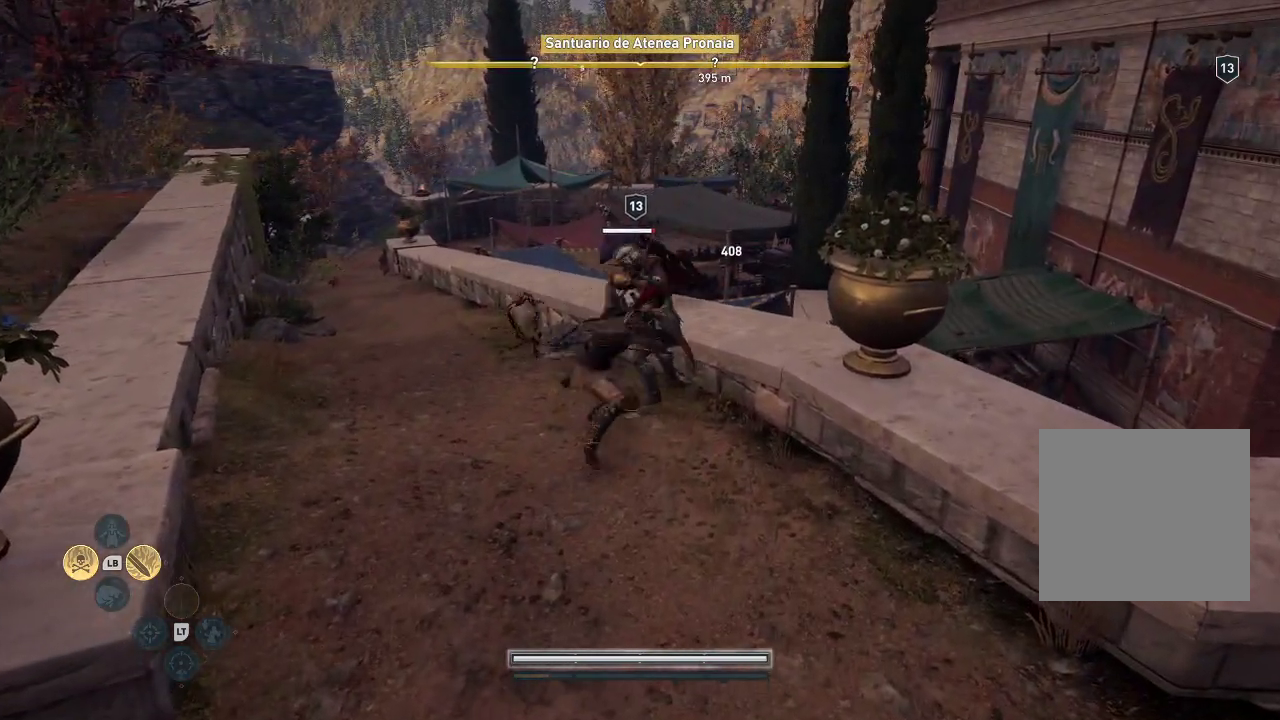
{"buttons": [], "left_stick": "right", "right_stick": "left", "events": []}
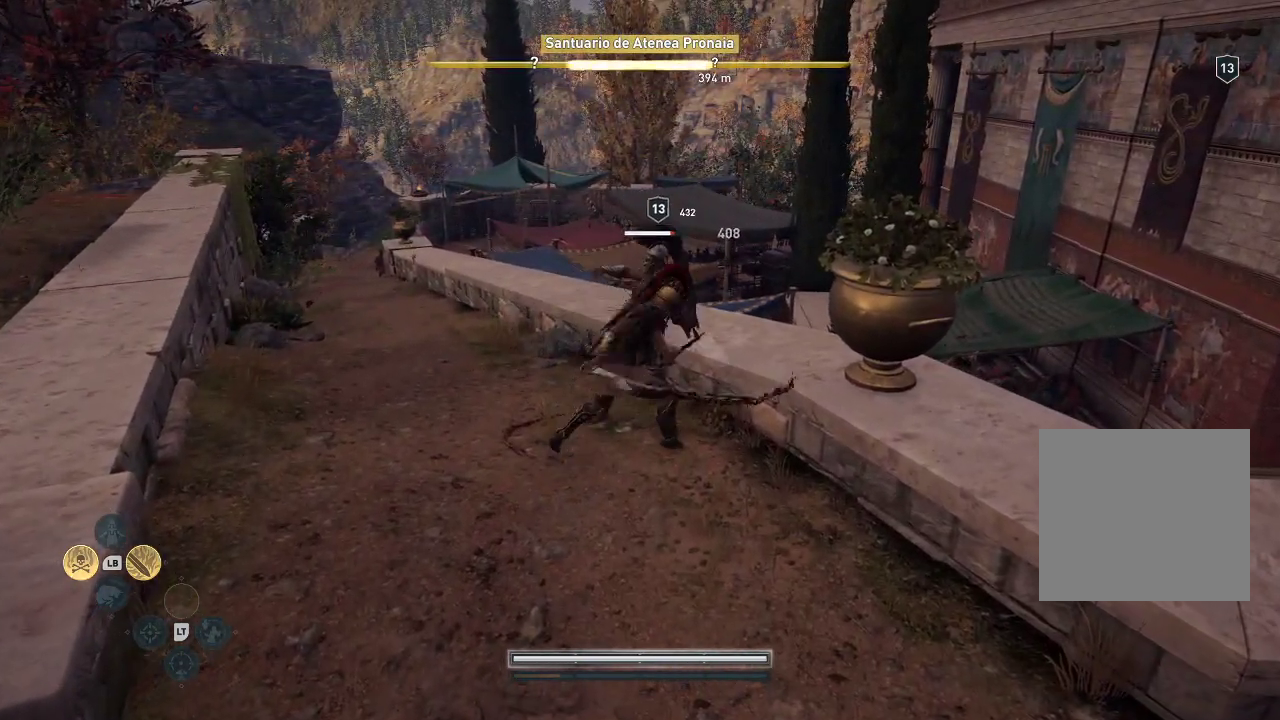
{"buttons": [], "left_stick": "right", "right_stick": "left", "events": []}
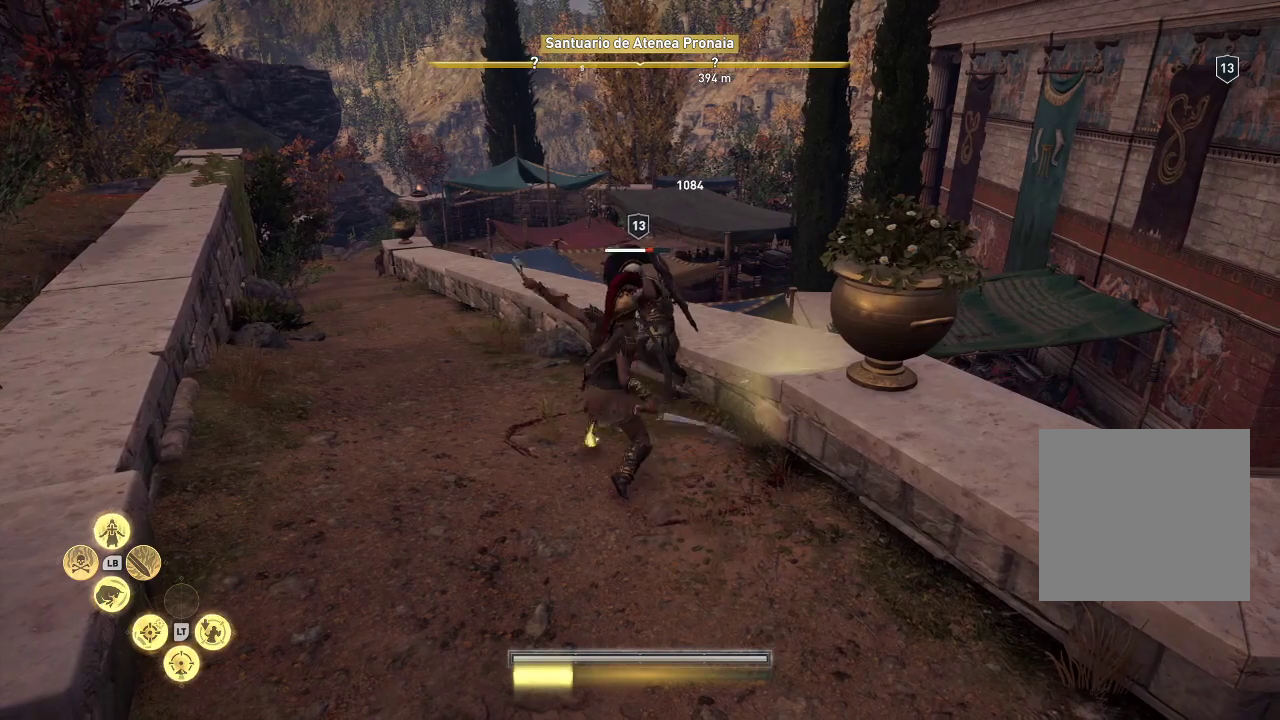
{"buttons": [], "left_stick": "right", "right_stick": "left", "events": []}
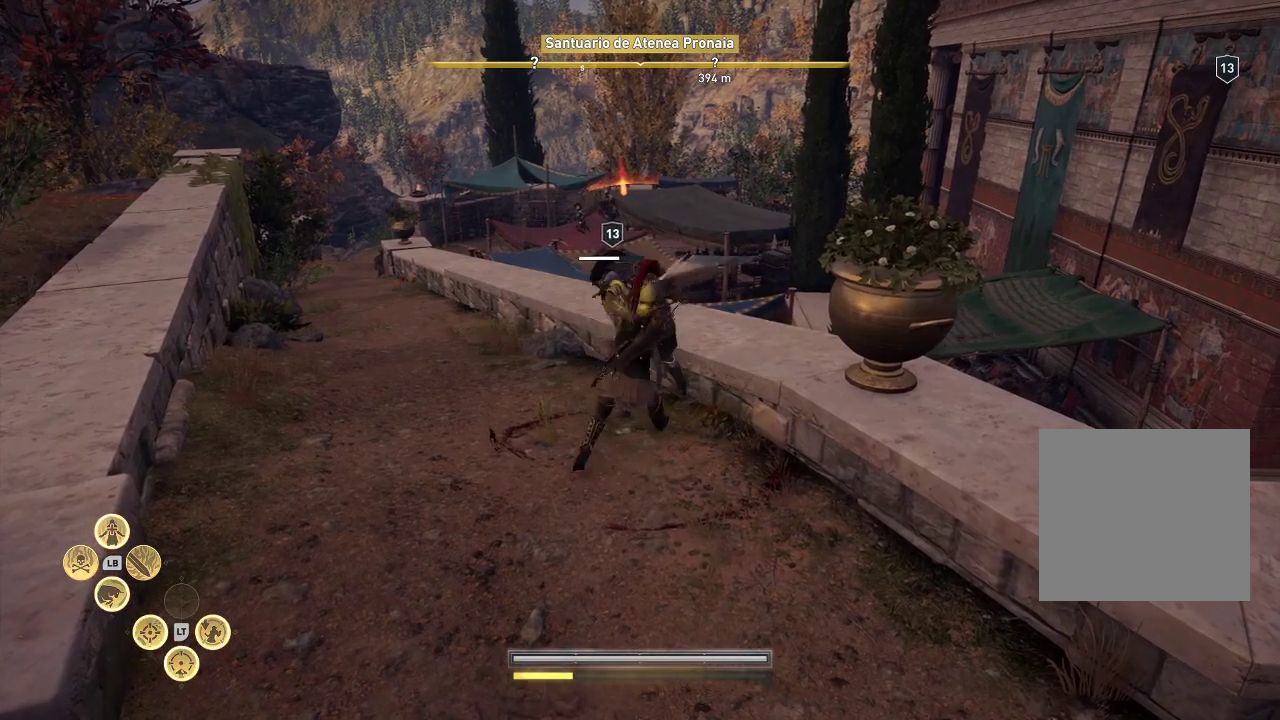
{"buttons": [], "left_stick": "right", "right_stick": "left", "events": []}
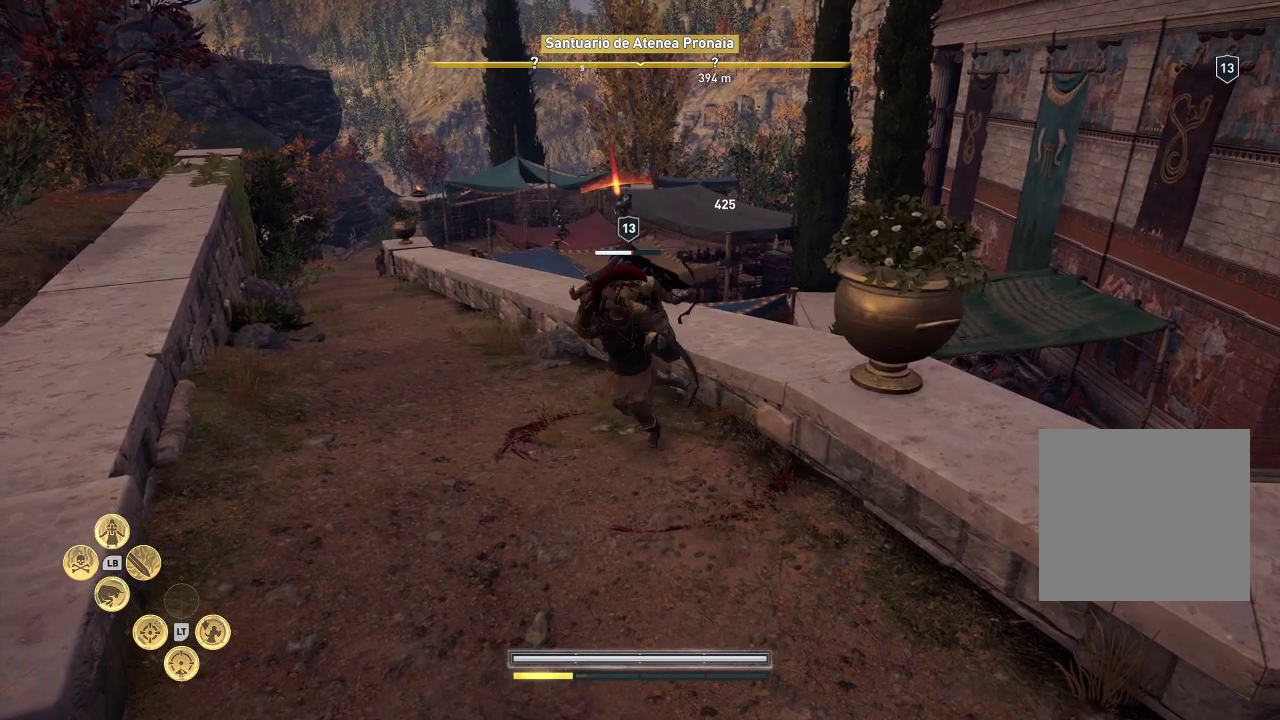
{"buttons": [], "left_stick": "right", "right_stick": "left", "events": []}
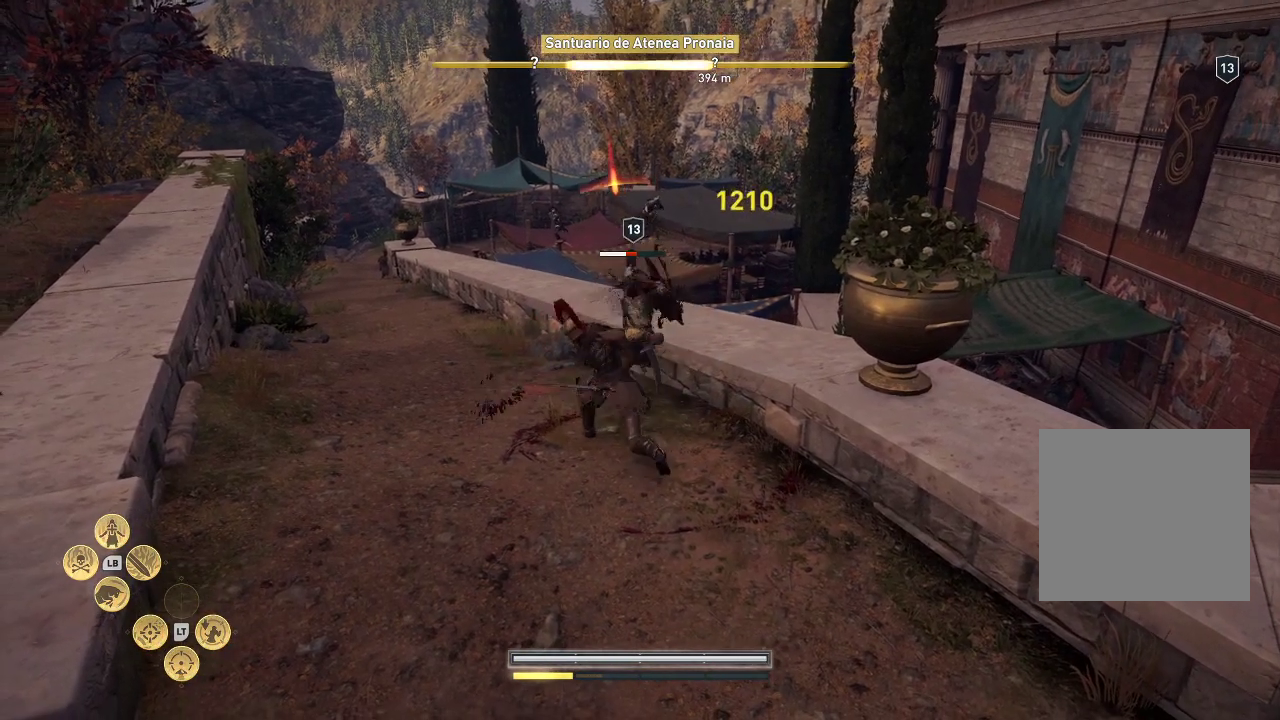
{"buttons": [], "left_stick": "right", "right_stick": "left", "events": []}
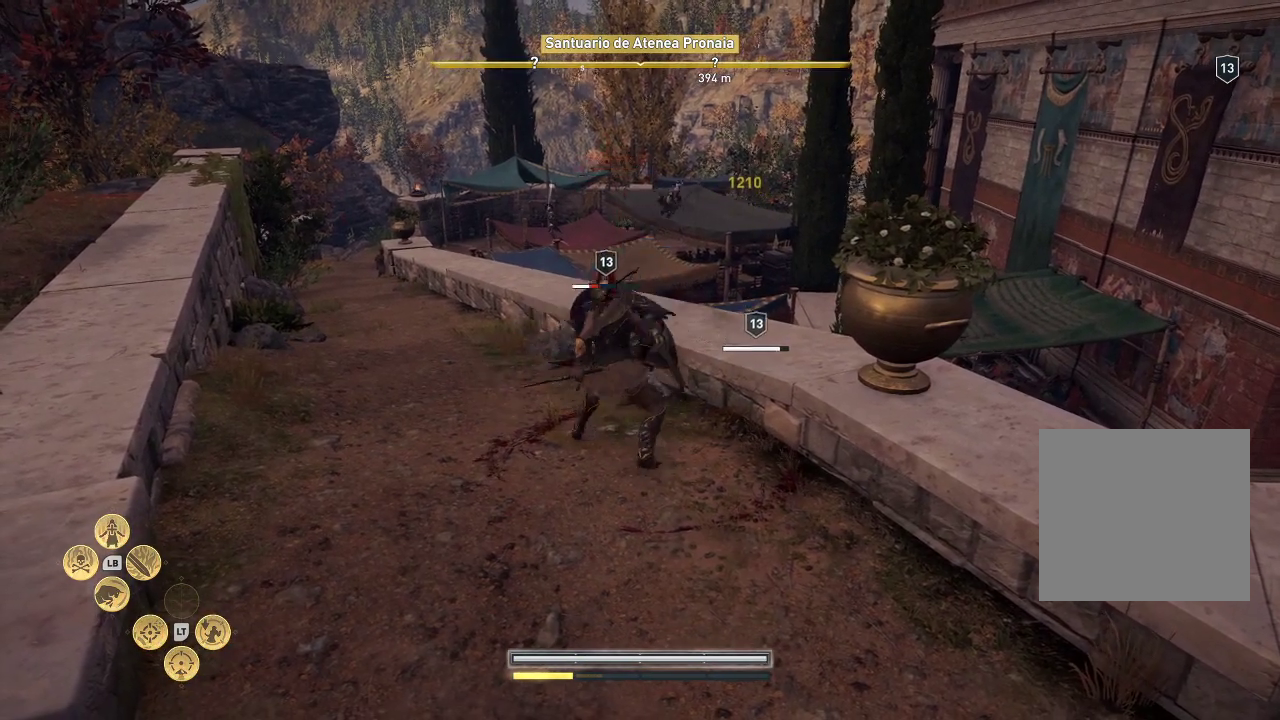
{"buttons": [], "left_stick": "right", "right_stick": "left", "events": []}
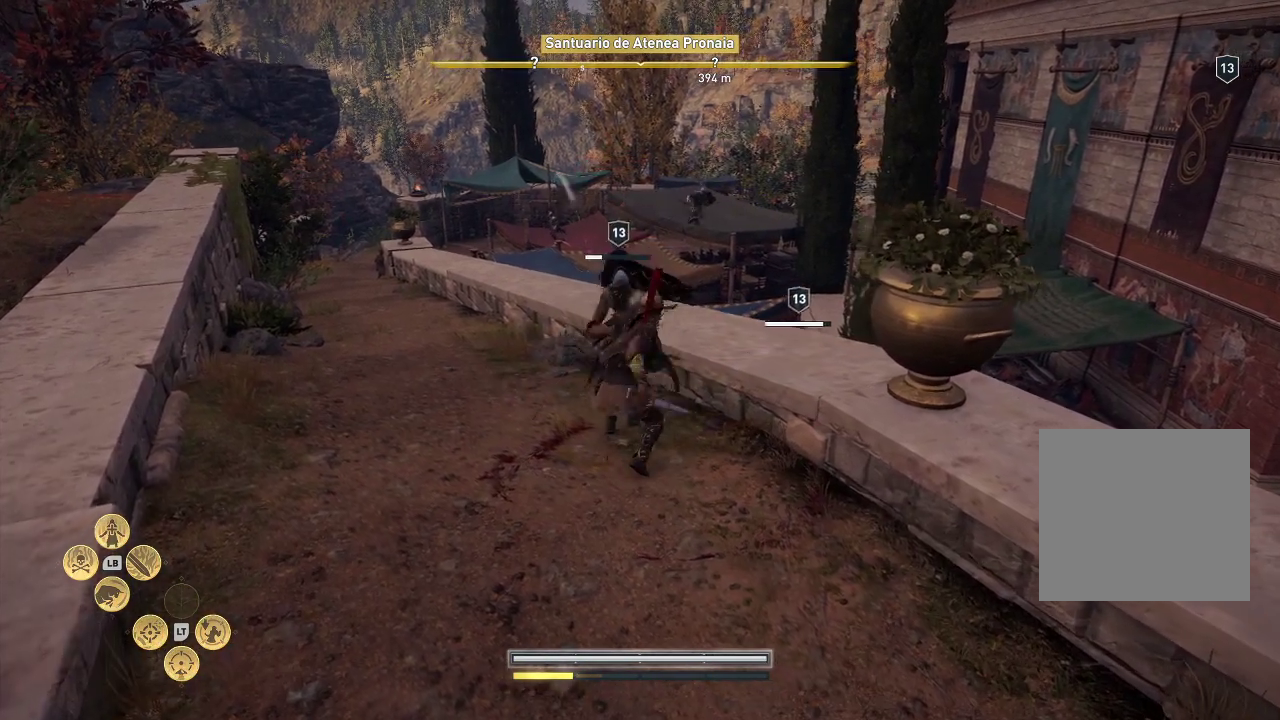
{"buttons": [], "left_stick": "right", "right_stick": "left", "events": []}
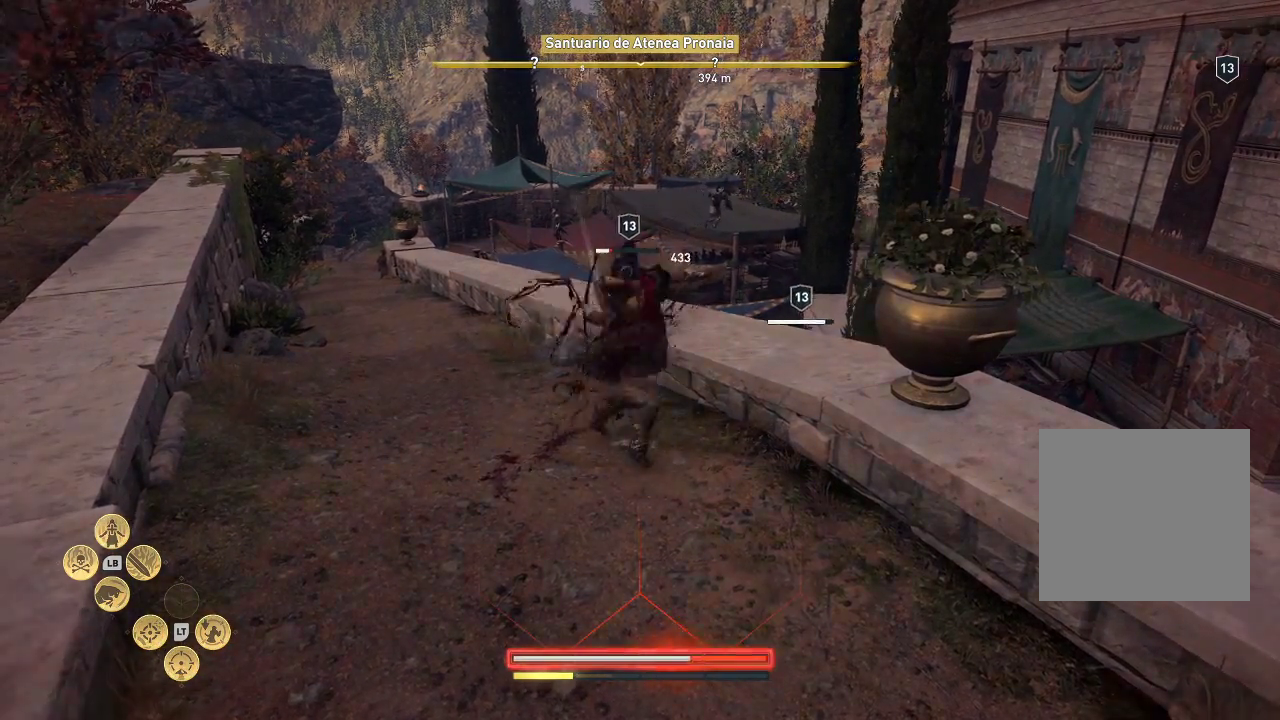
{"buttons": [], "left_stick": "right", "right_stick": "left", "events": []}
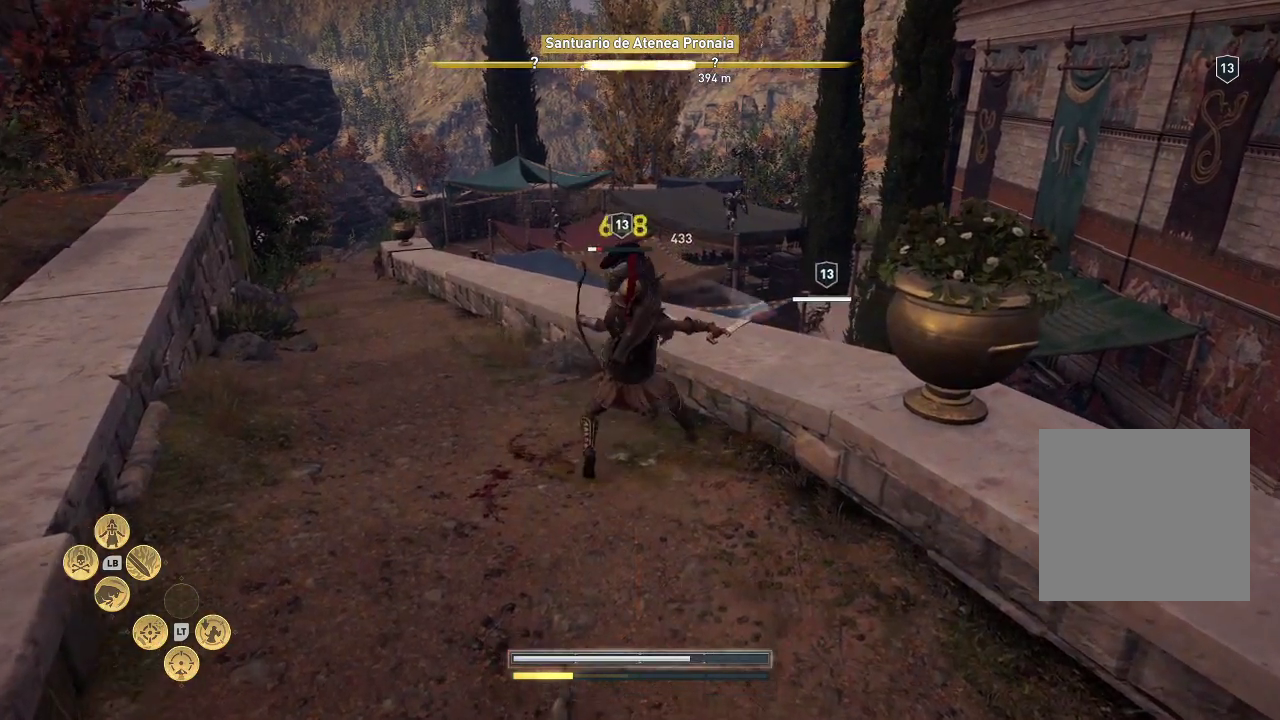
{"buttons": [], "left_stick": "right", "right_stick": "left", "events": []}
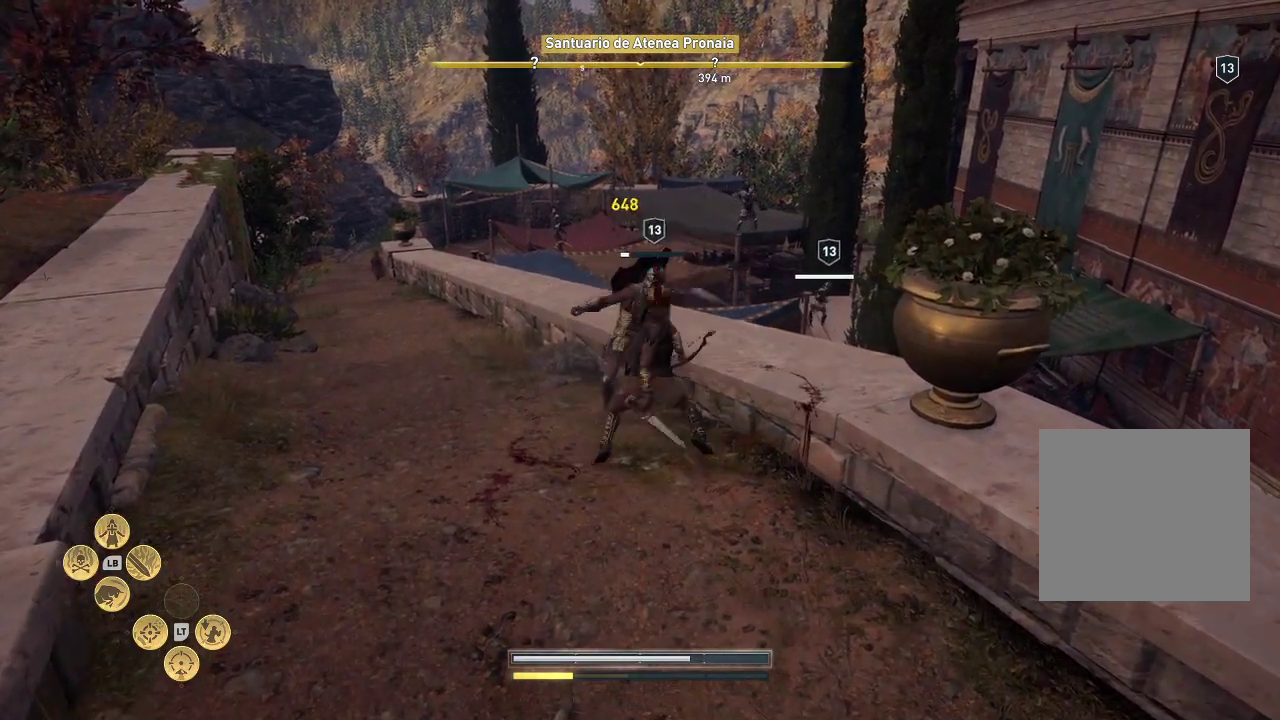
{"buttons": [], "left_stick": "right", "right_stick": "left"}
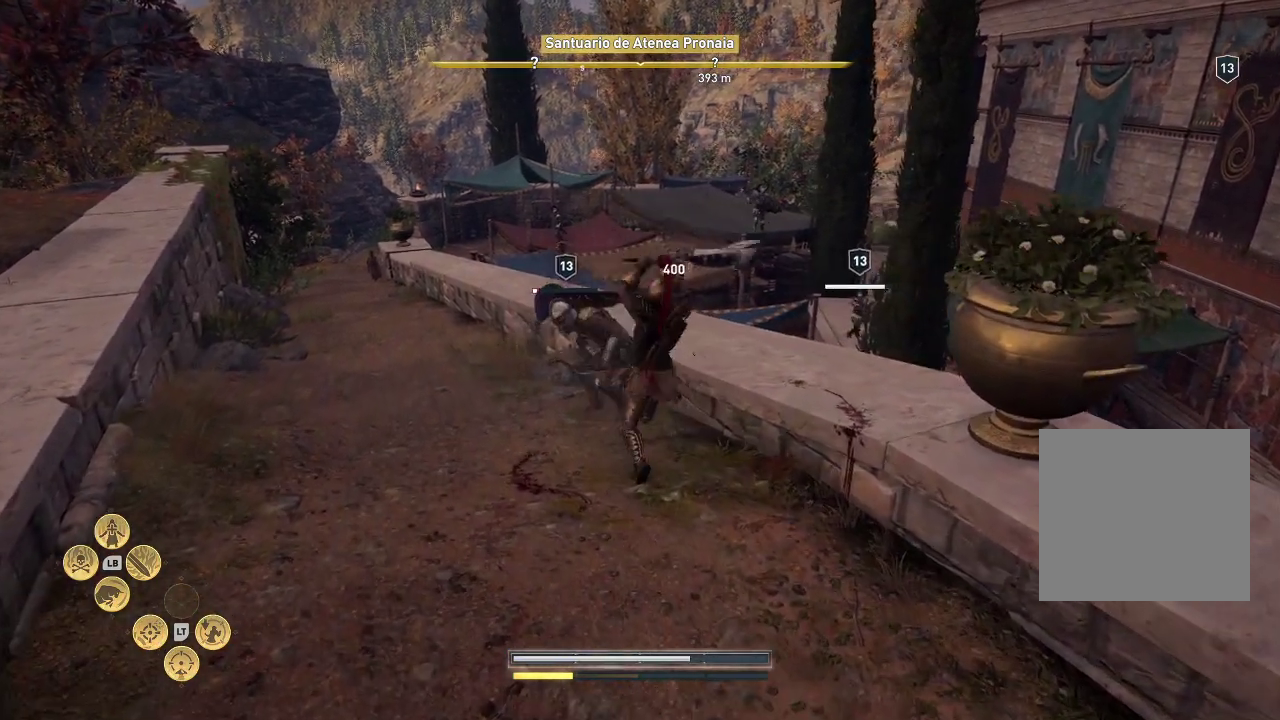
{"buttons": [], "left_stick": "right", "right_stick": "left", "events": []}
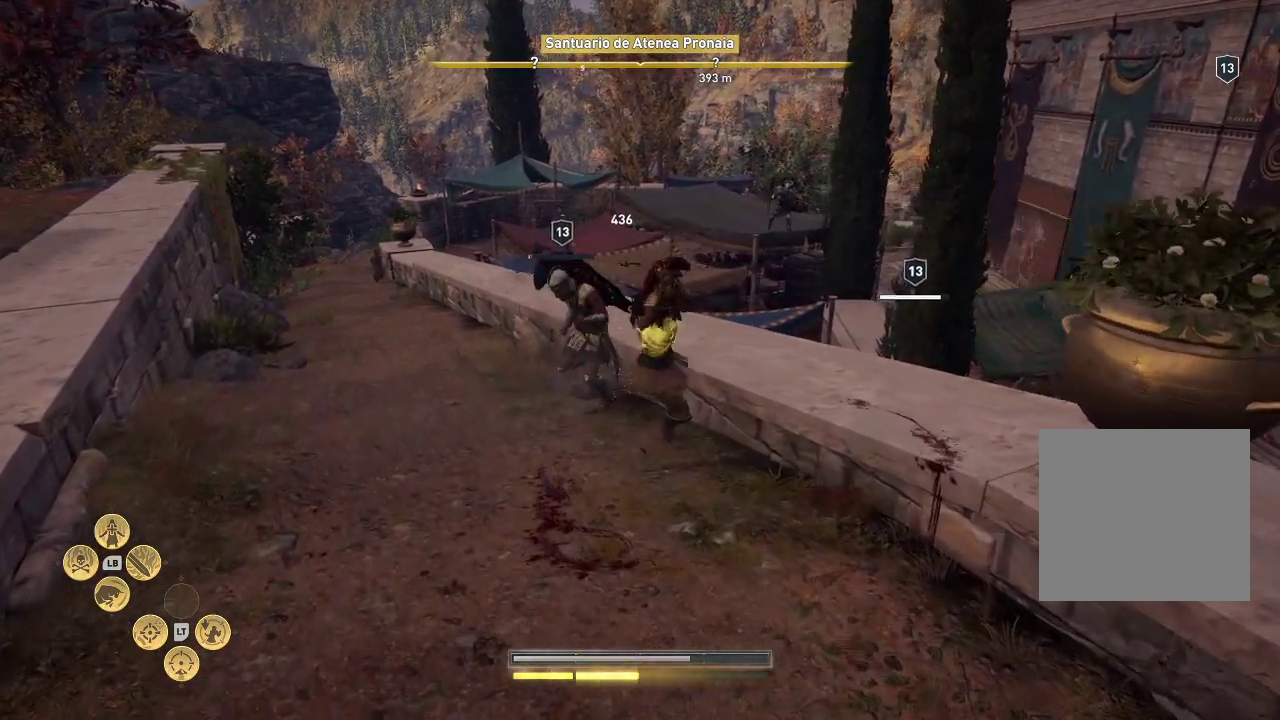
{"buttons": [], "left_stick": "right", "right_stick": "left", "events": []}
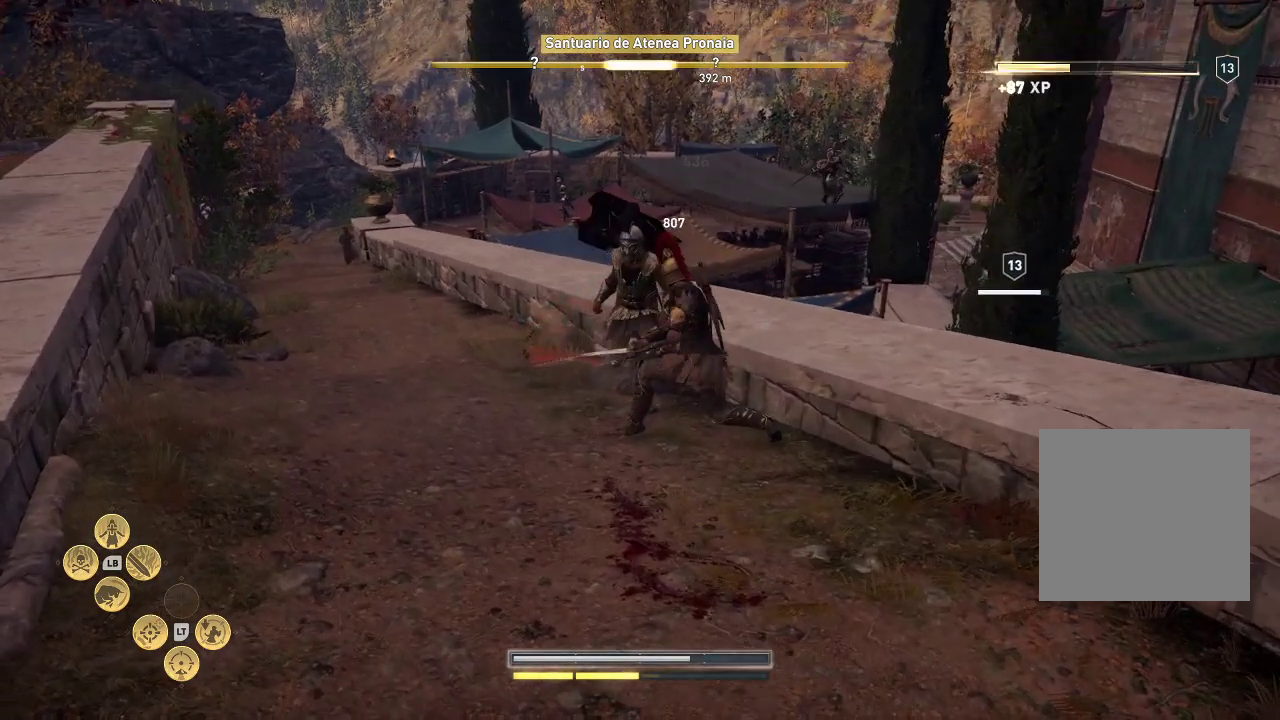
{"buttons": [], "left_stick": "right", "right_stick": "left", "events": []}